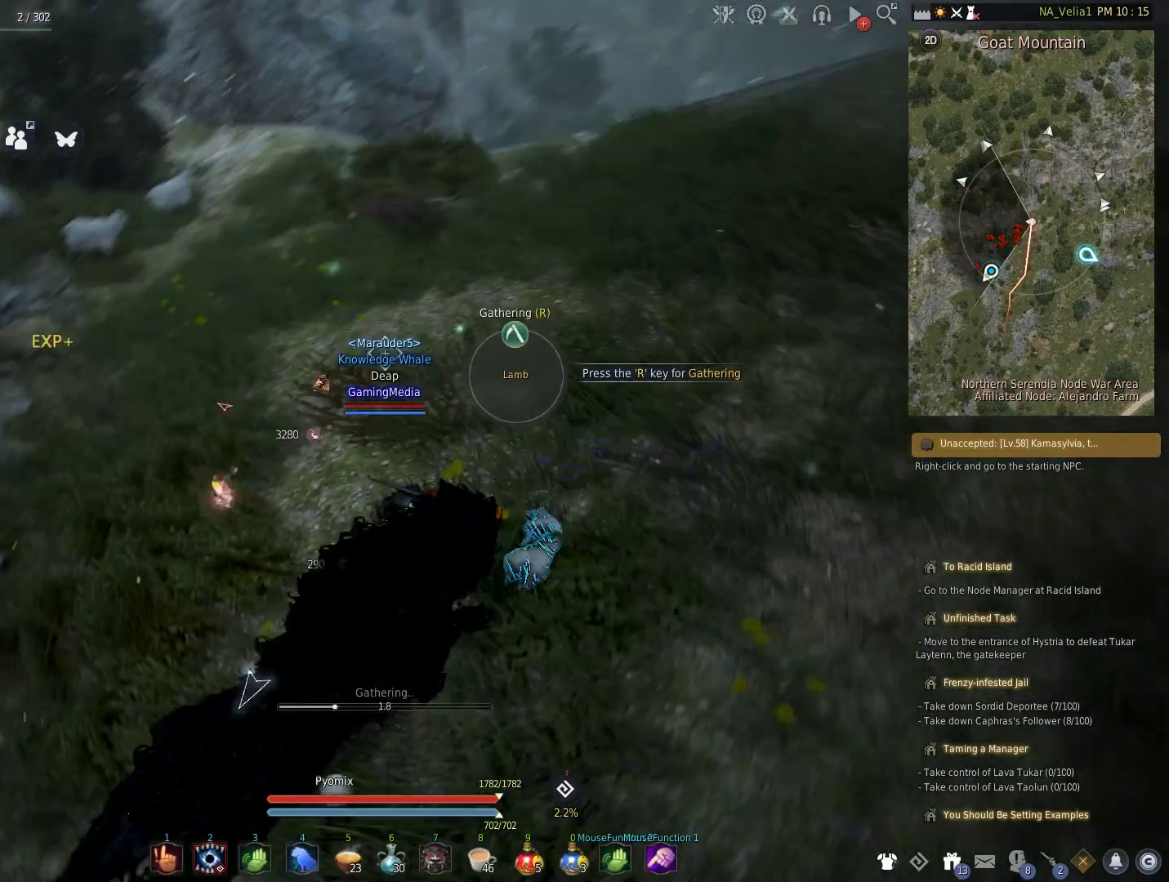
Gameplay with keyboard and mouse; each line is a JSON object with the keys held at the frame after it. "events" lists presses ("down") and releases ("up") of "1", "2", "3", "4", "5", "a", "alt", "c", "caps_lock", "ctrl", "d", "e", "f", "g", "q", "r", "s", "shift", "space", "t", "tab", "v", "w", "x" and "z" between this image and that frame as [ms after this image, input, new state], when the widget could be followed in between. No other keys are recorded. Mouse buttons are not recorded. Not read: mouse_move.
{"keys": [], "events": []}
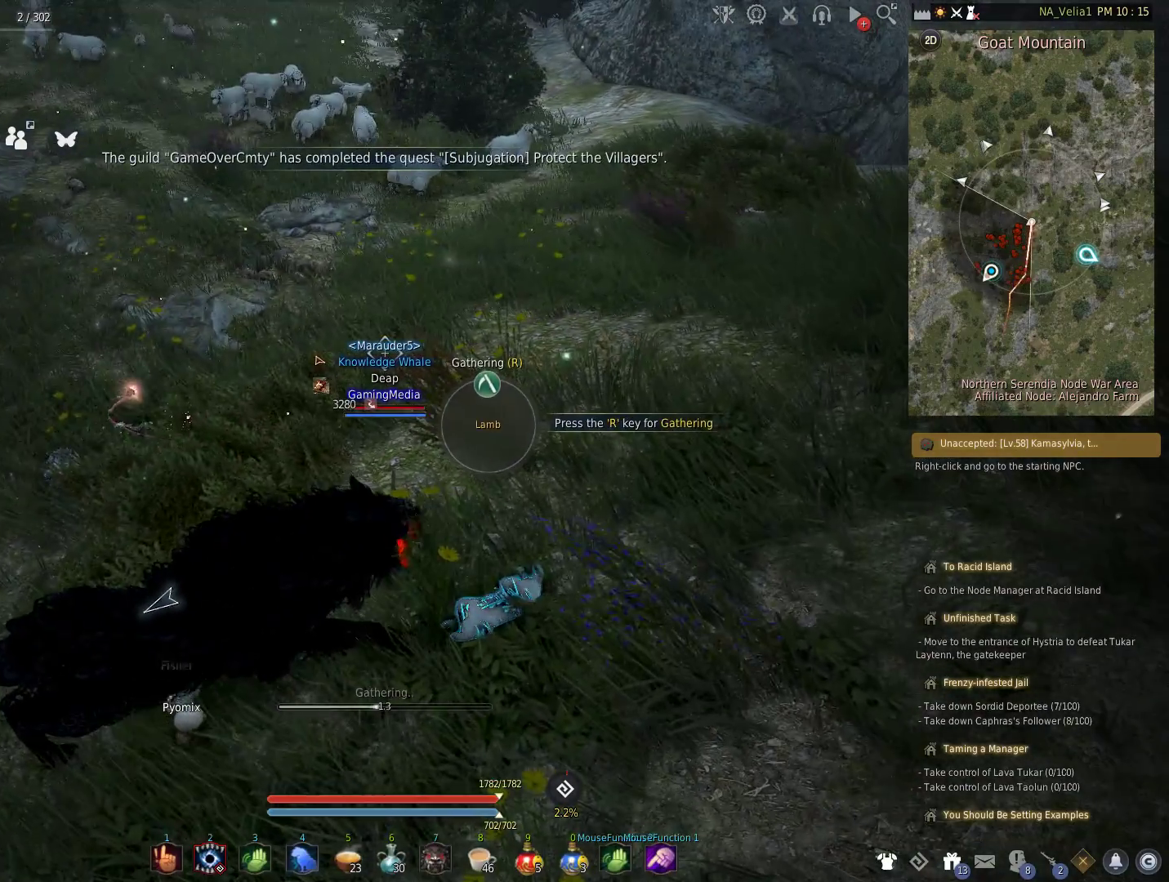
{"keys": [], "events": []}
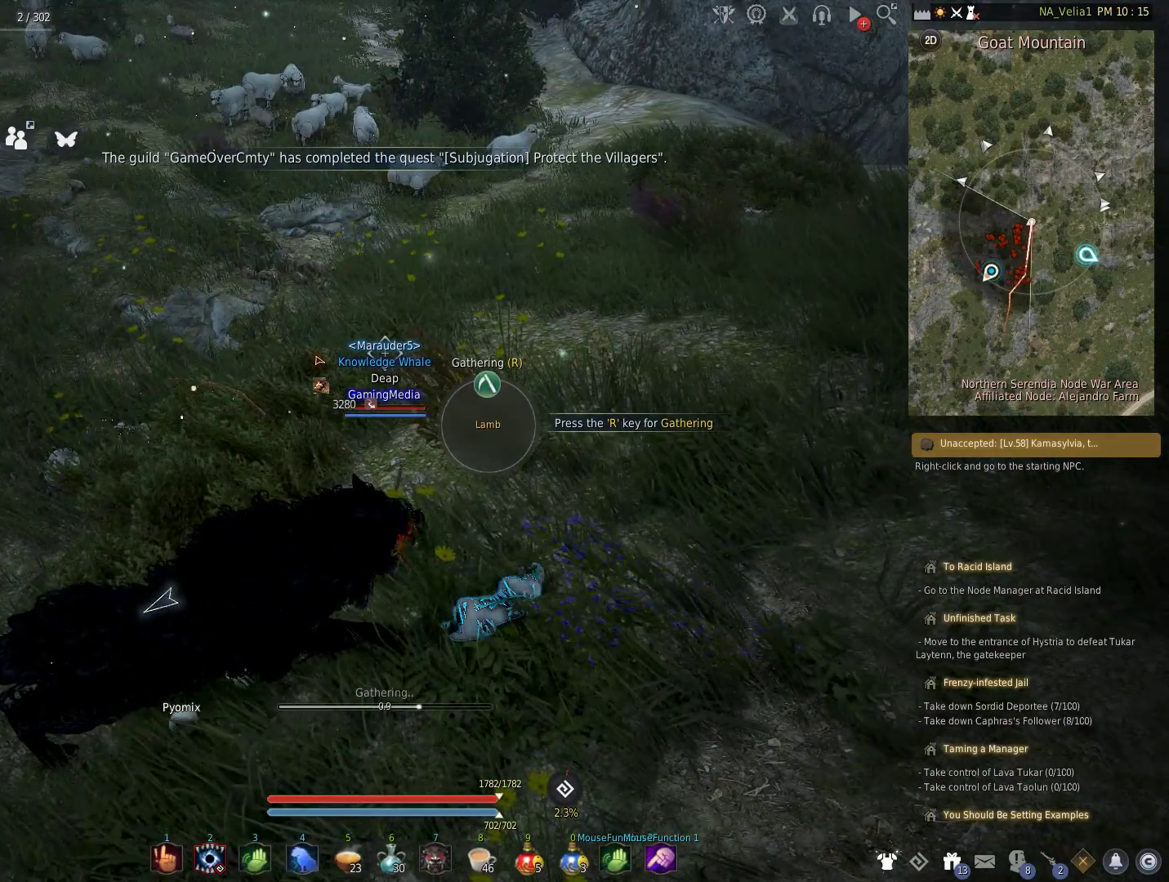
{"keys": [], "events": []}
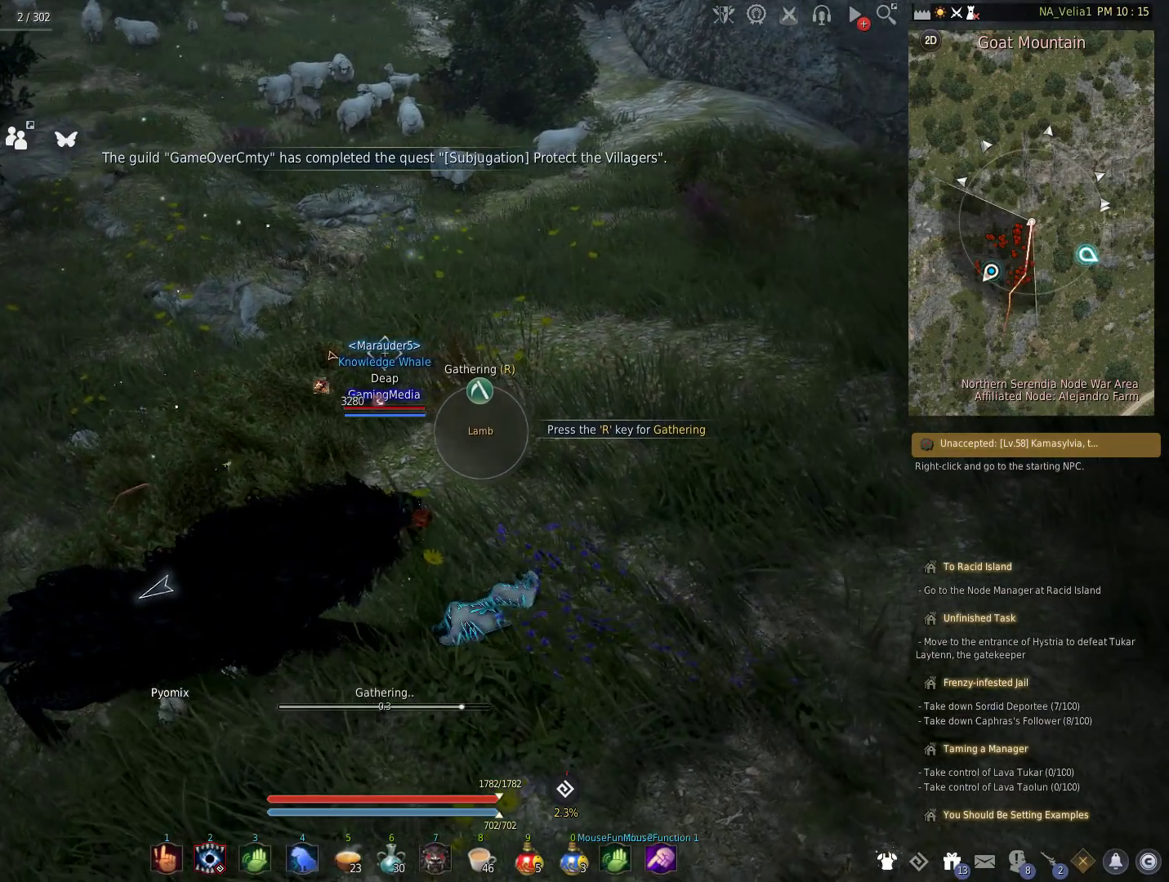
{"keys": [], "events": []}
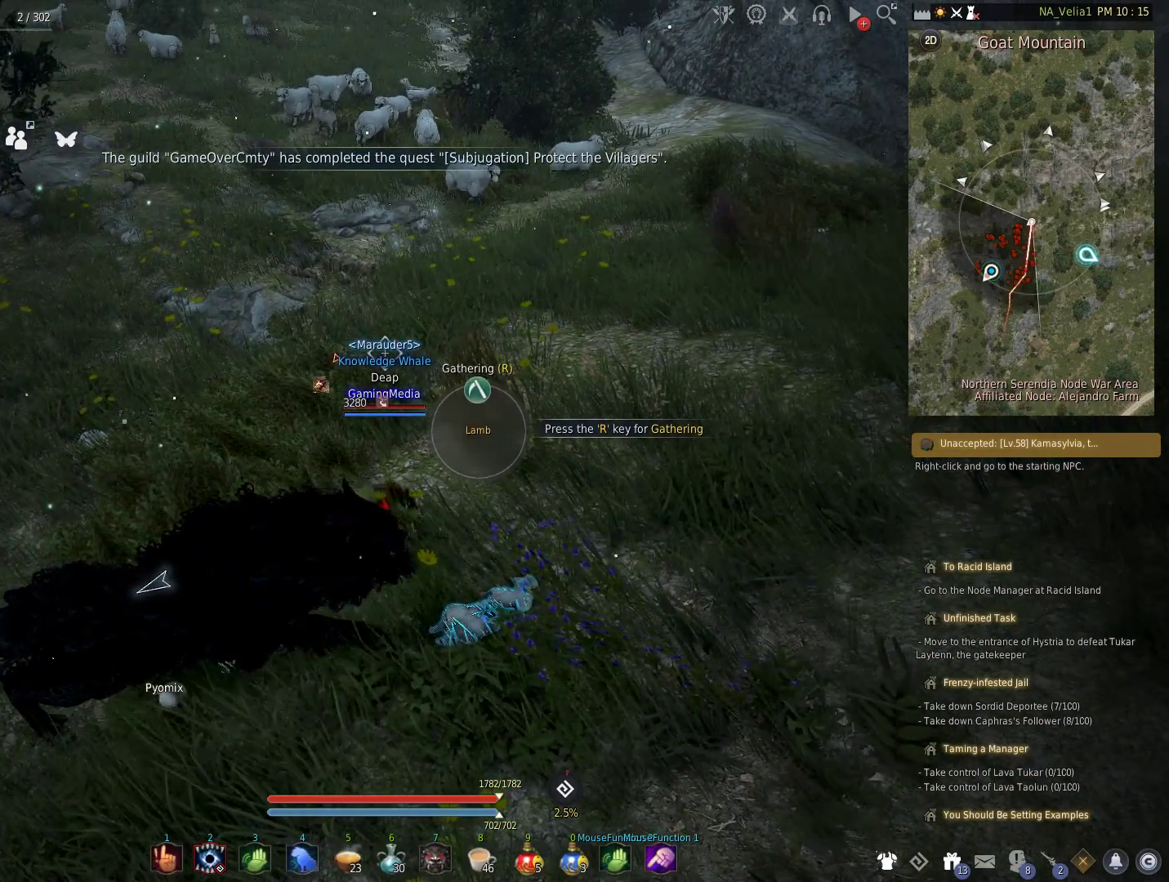
{"keys": ["a", "w"], "events": [[133, "r", "down"], [333, "r", "up"], [367, "w", "down"], [467, "a", "down"]]}
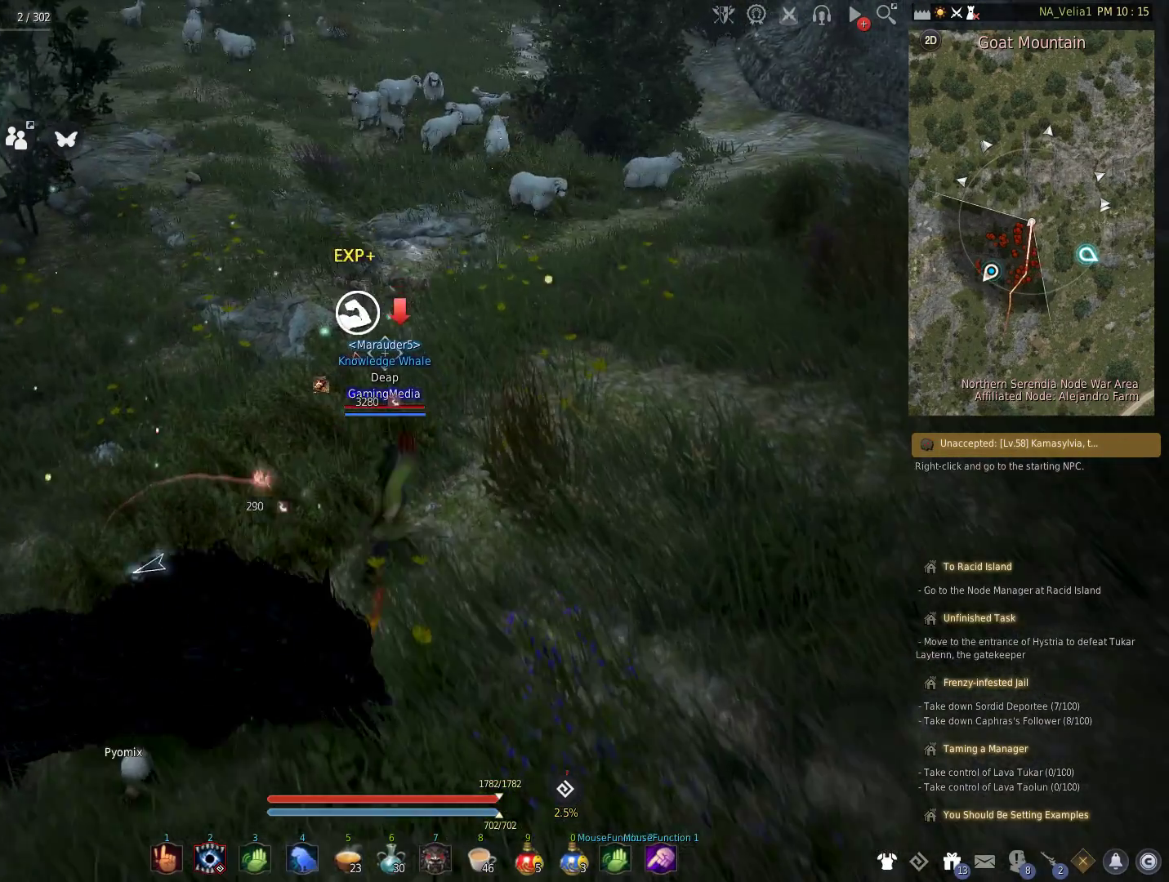
{"keys": ["a"], "events": [[333, "w", "up"]]}
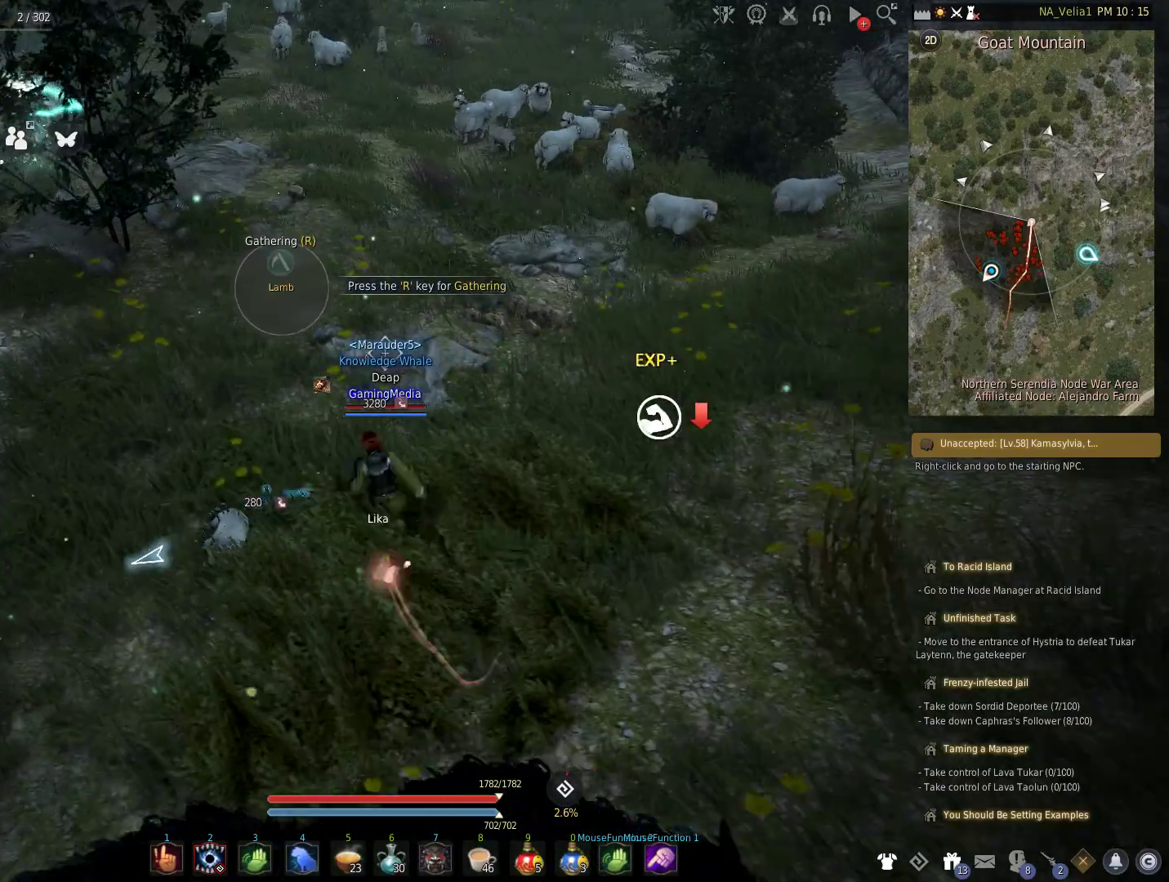
{"keys": [], "events": [[33, "a", "up"], [83, "r", "down"], [217, "r", "up"]]}
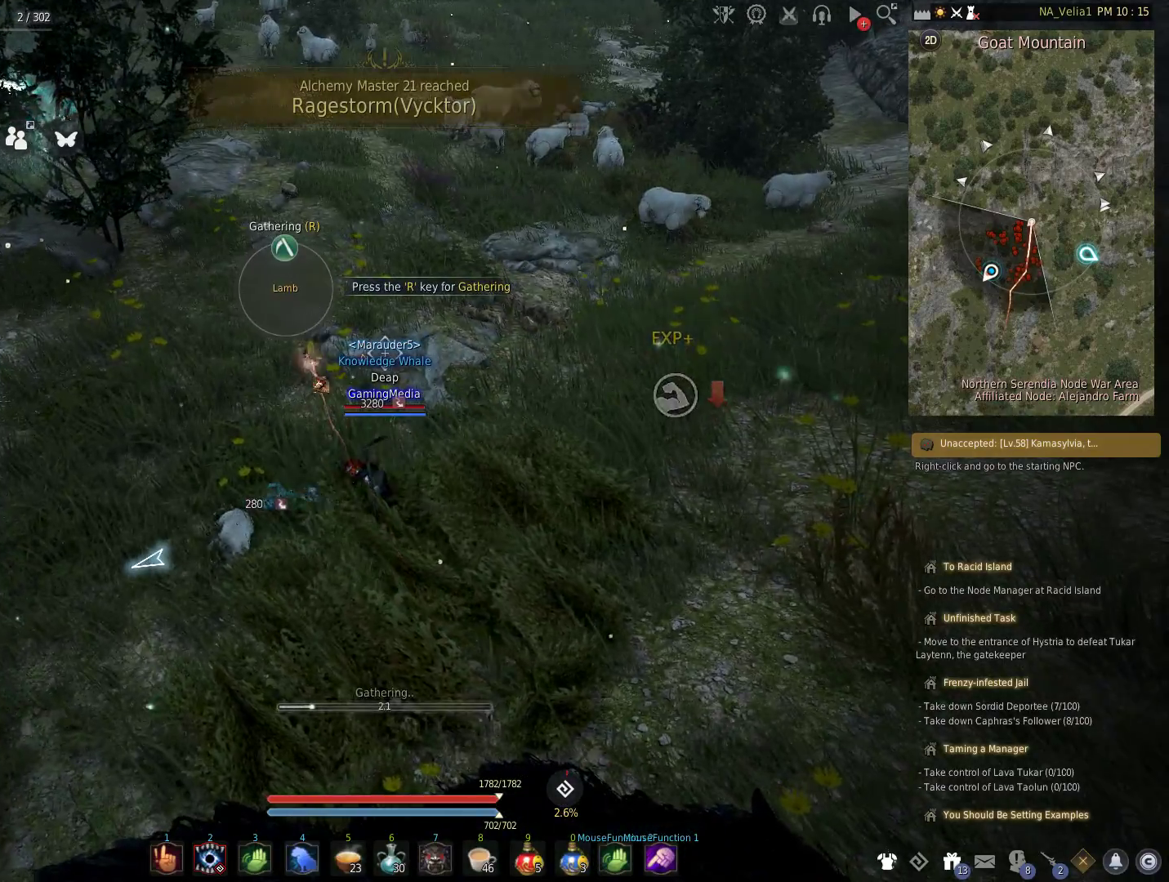
{"keys": [], "events": []}
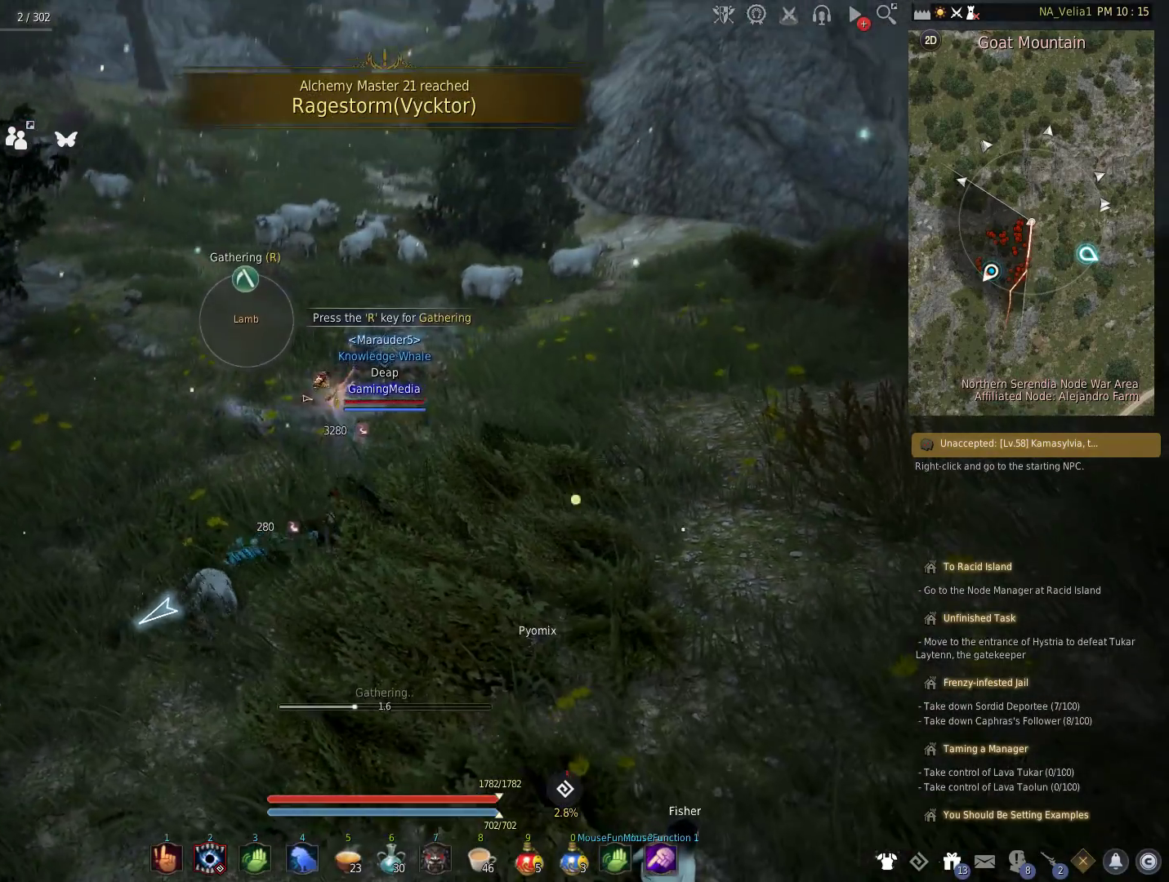
{"keys": [], "events": []}
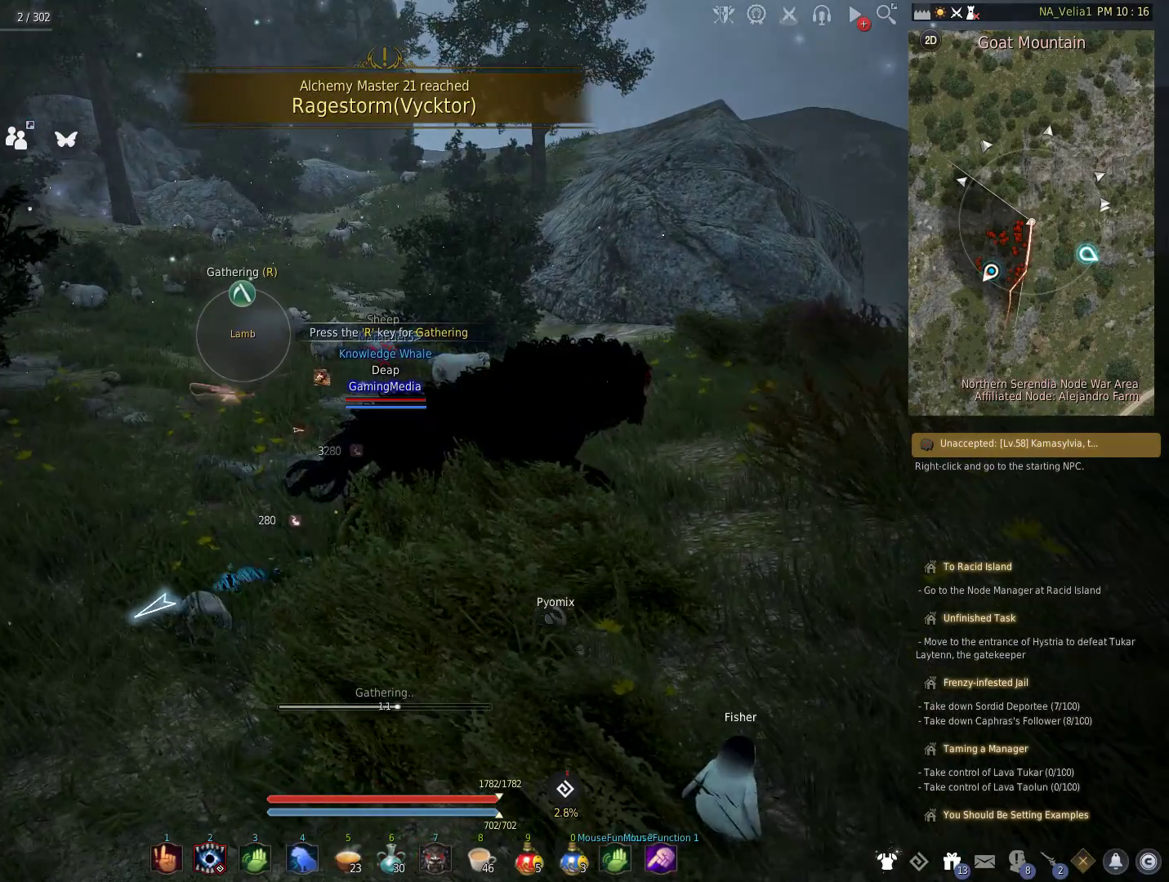
{"keys": [], "events": []}
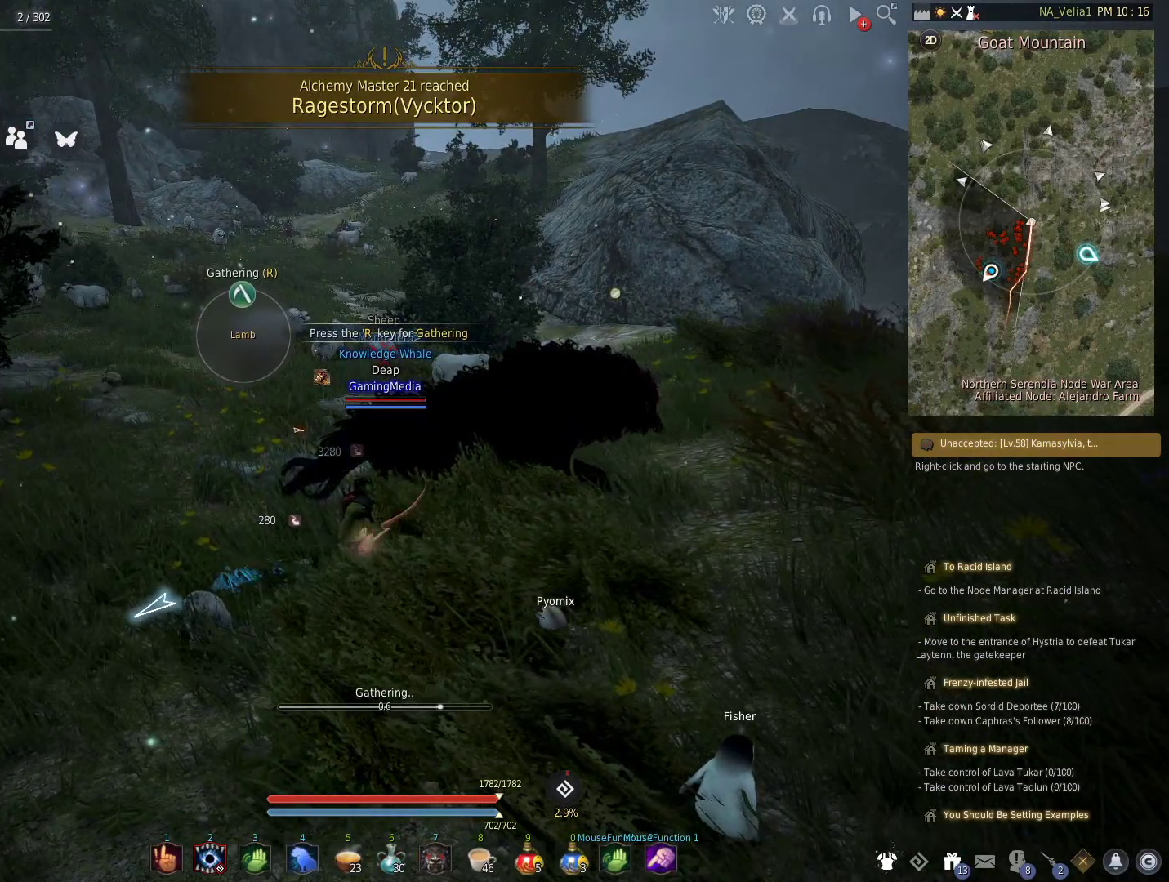
{"keys": [], "events": []}
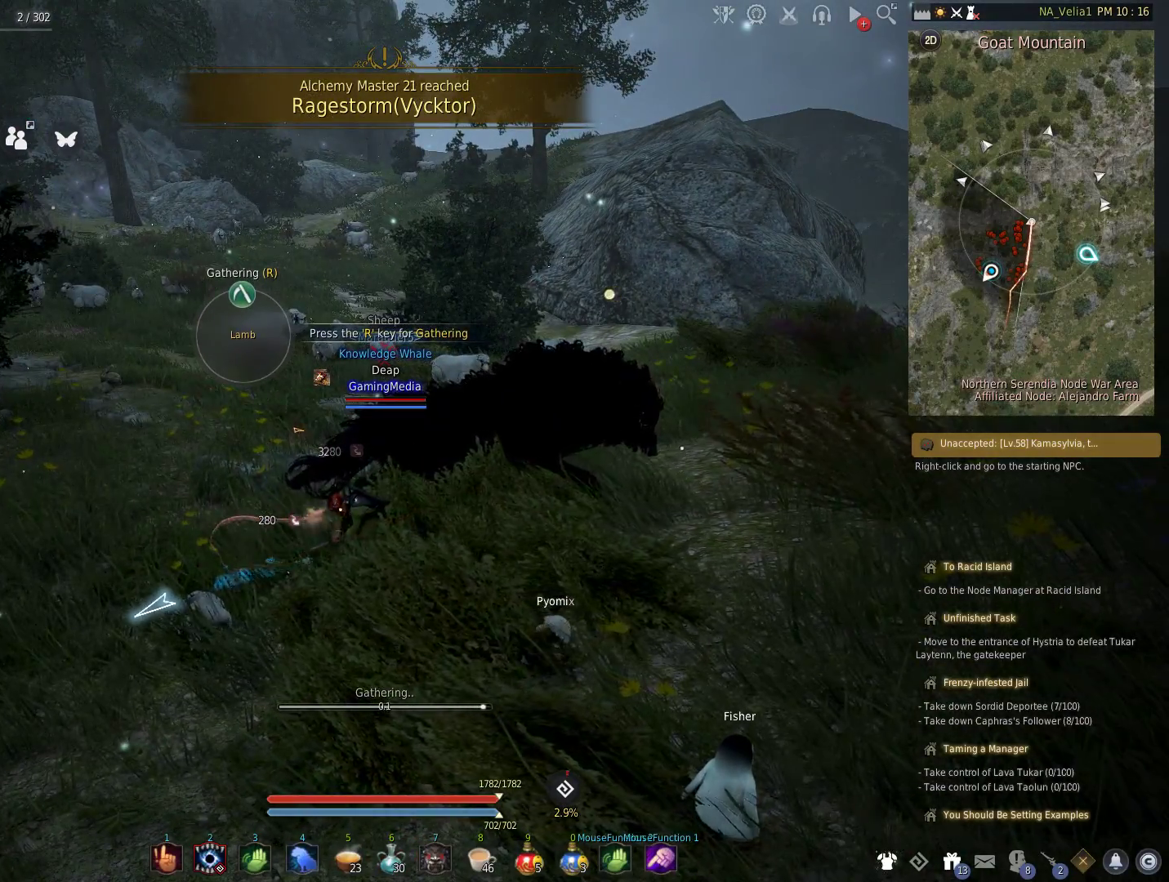
{"keys": [], "events": []}
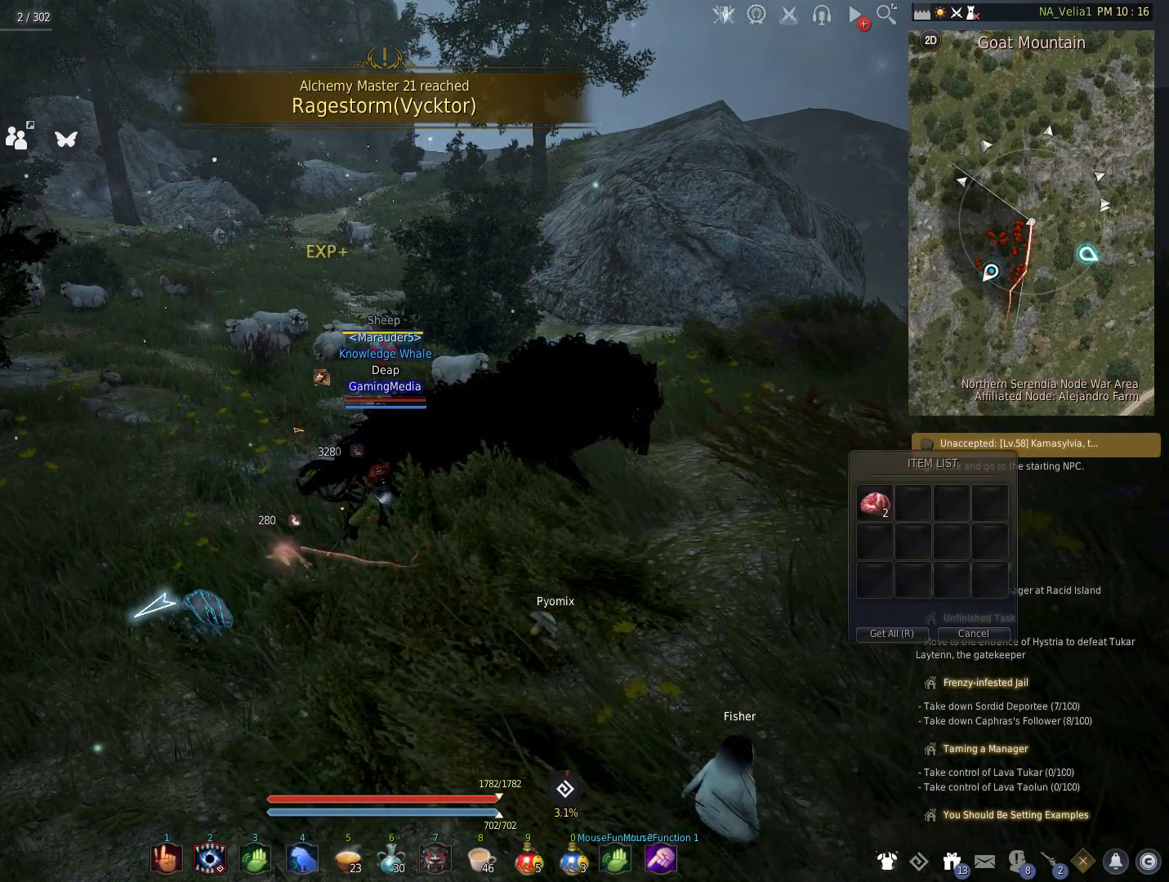
{"keys": ["a"], "events": [[33, "r", "down"], [167, "r", "up"], [500, "a", "down"]]}
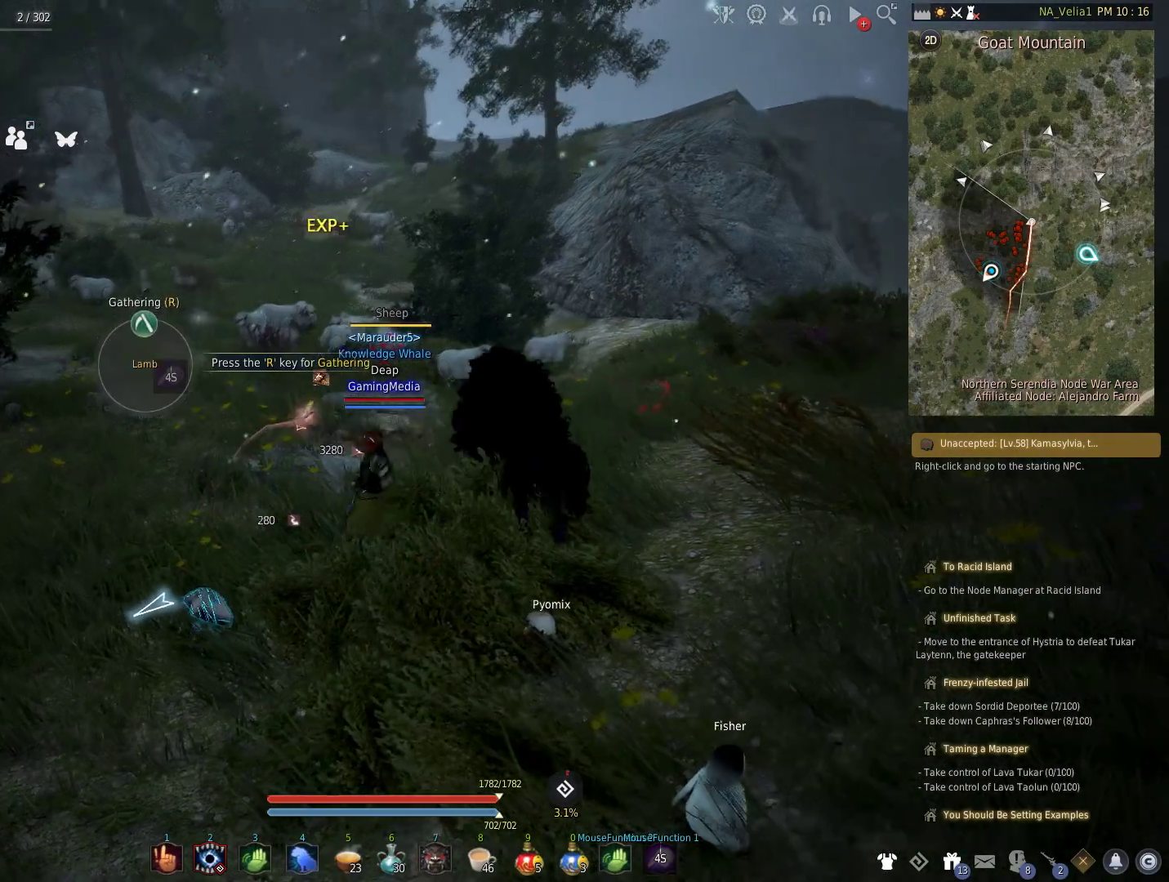
{"keys": ["a"], "events": []}
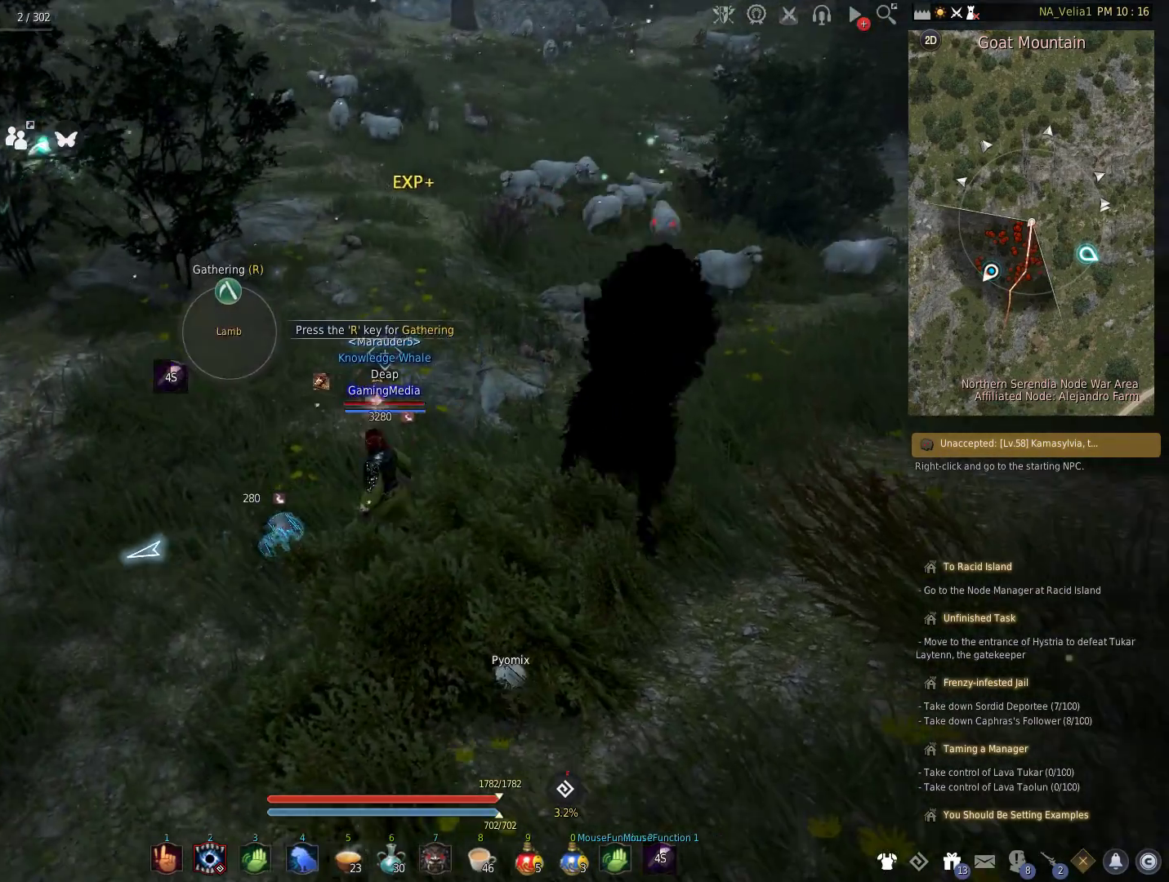
{"keys": [], "events": [[200, "a", "up"], [250, "r", "down"], [383, "r", "up"]]}
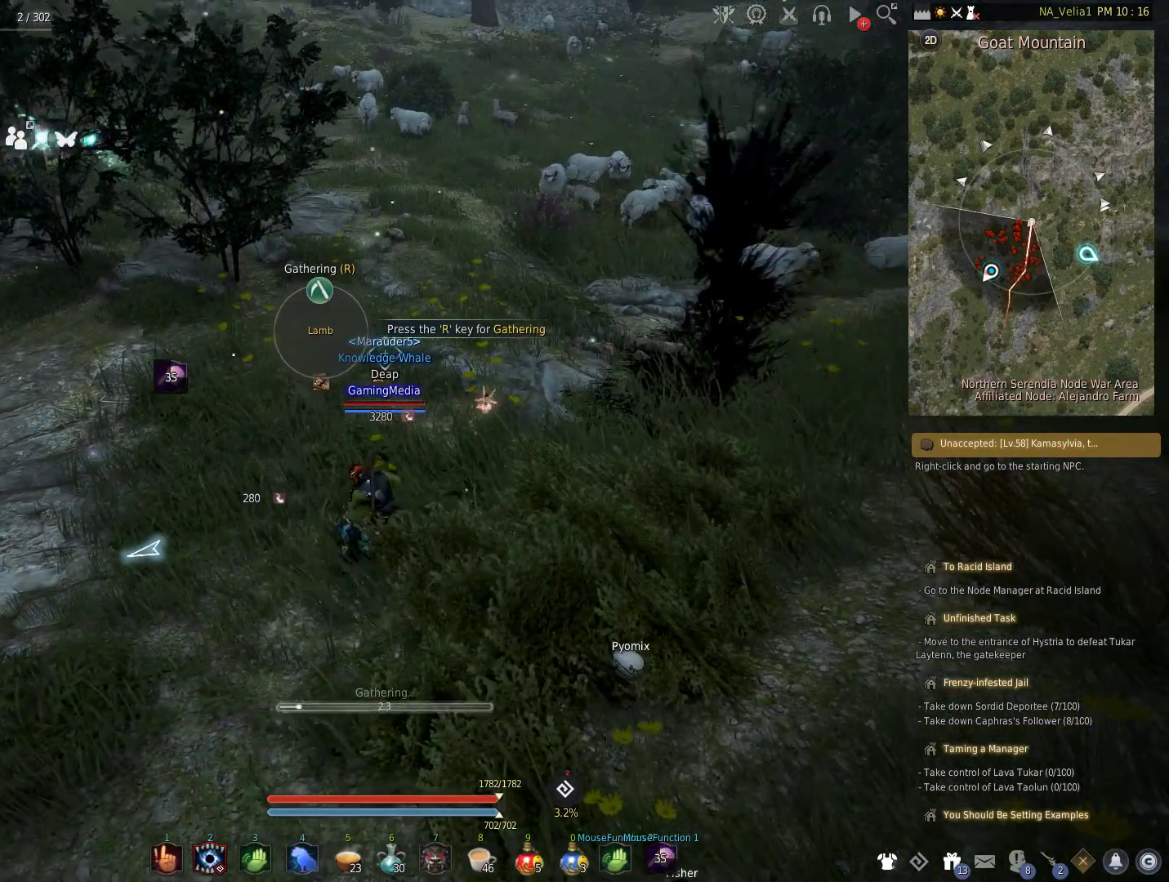
{"keys": [], "events": []}
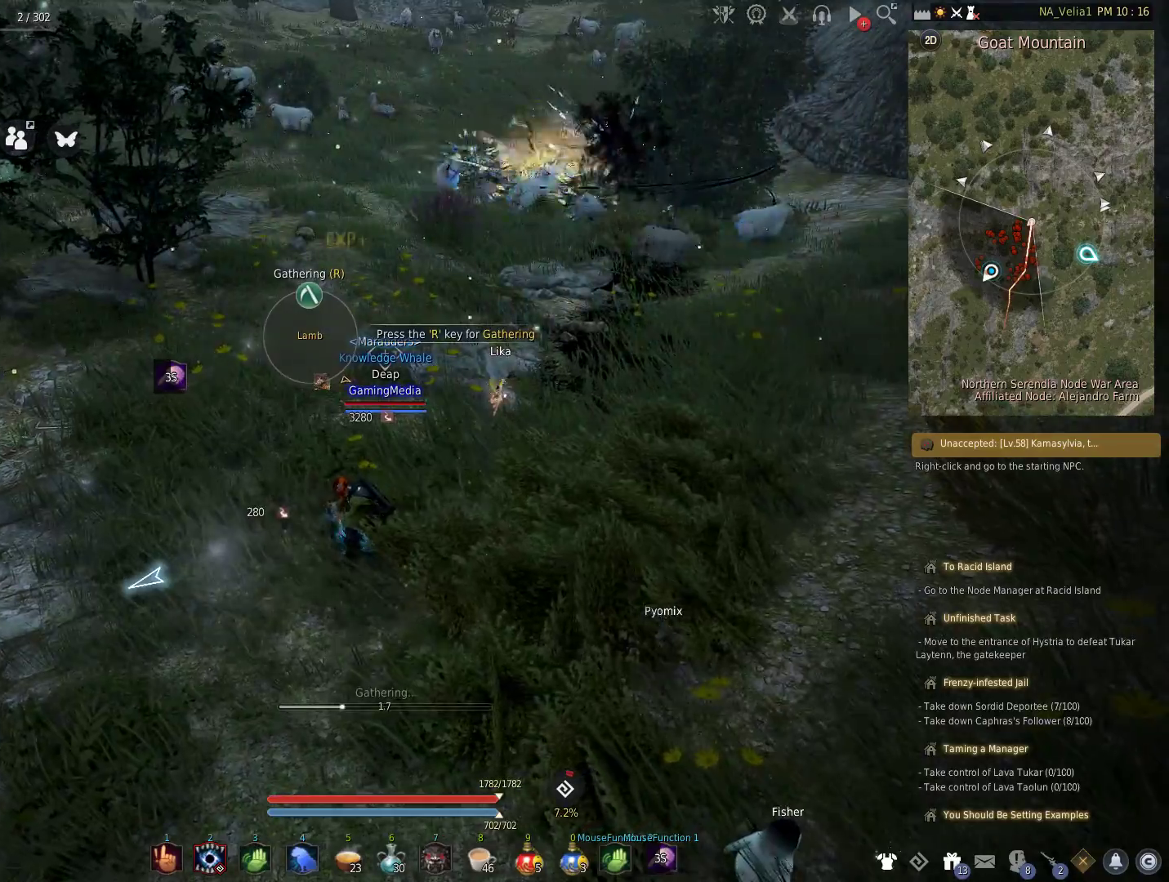
{"keys": [], "events": []}
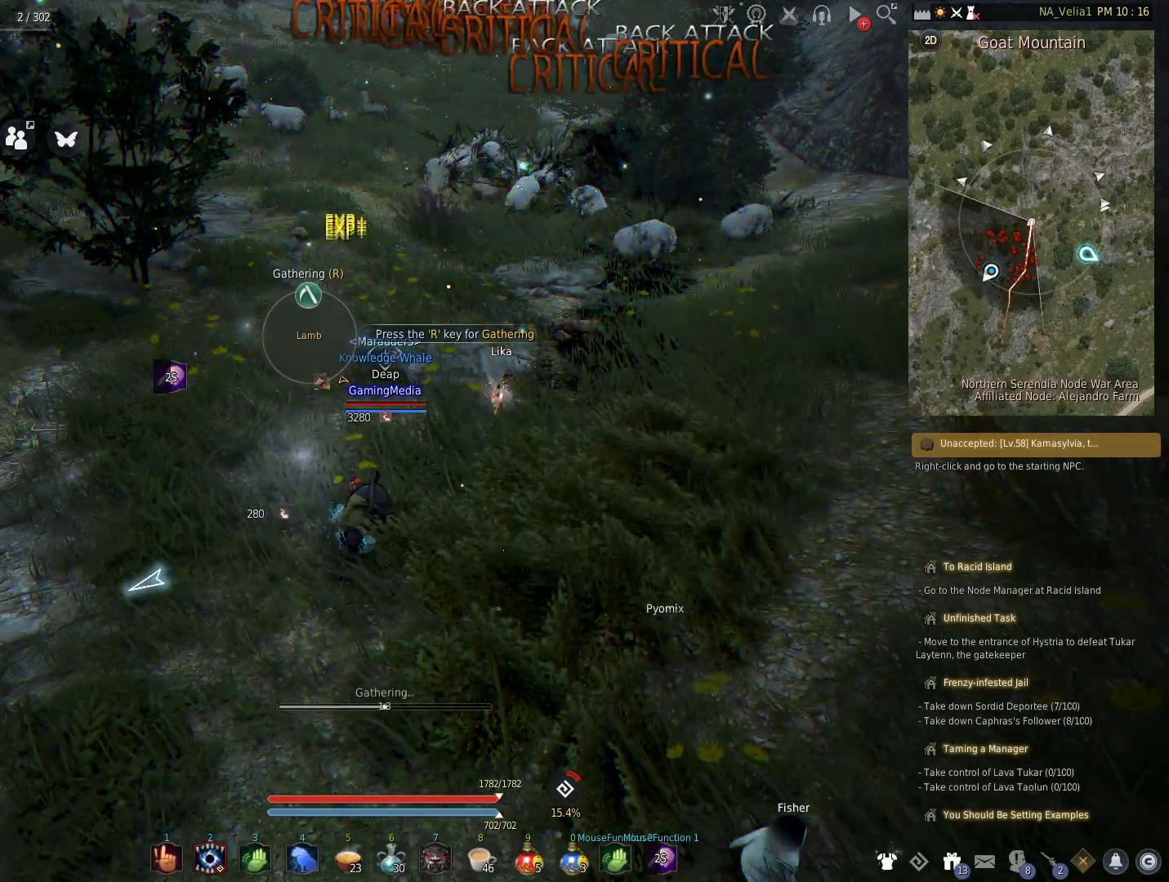
{"keys": [], "events": []}
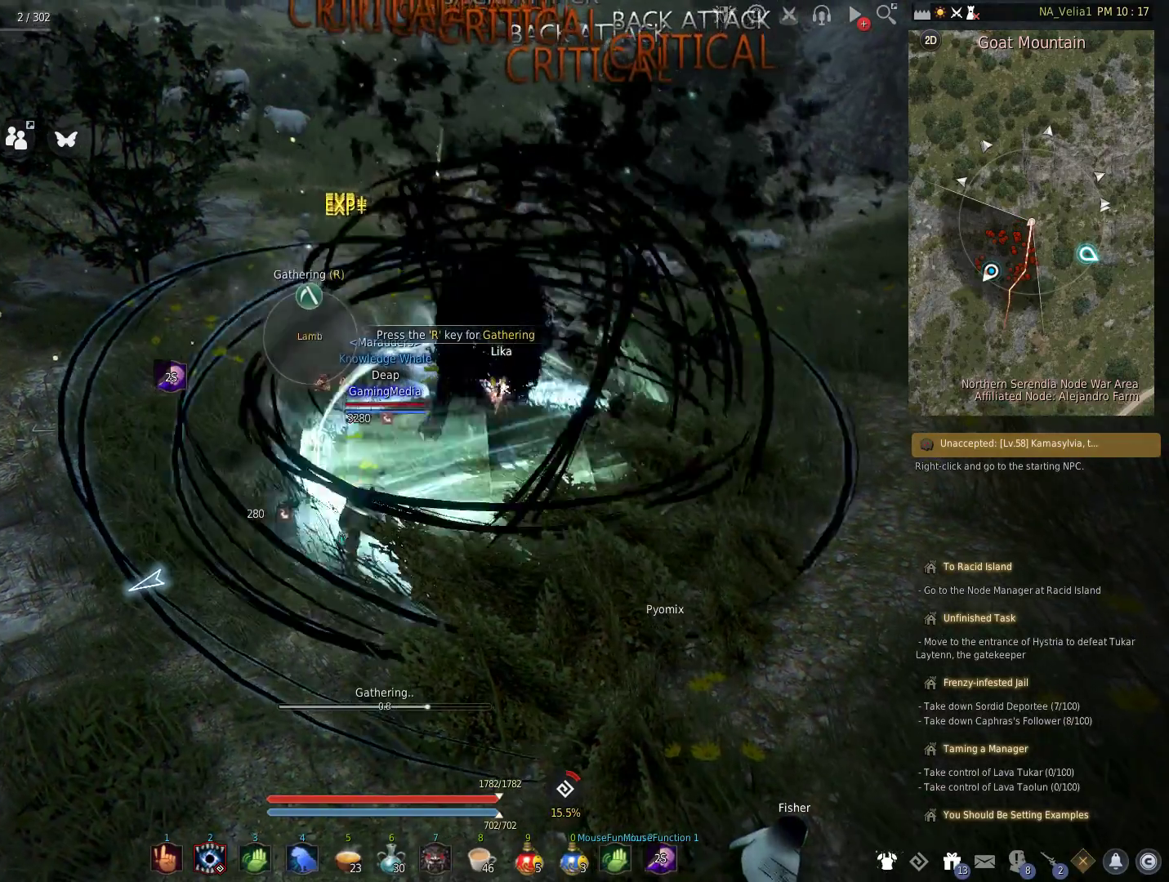
{"keys": [], "events": []}
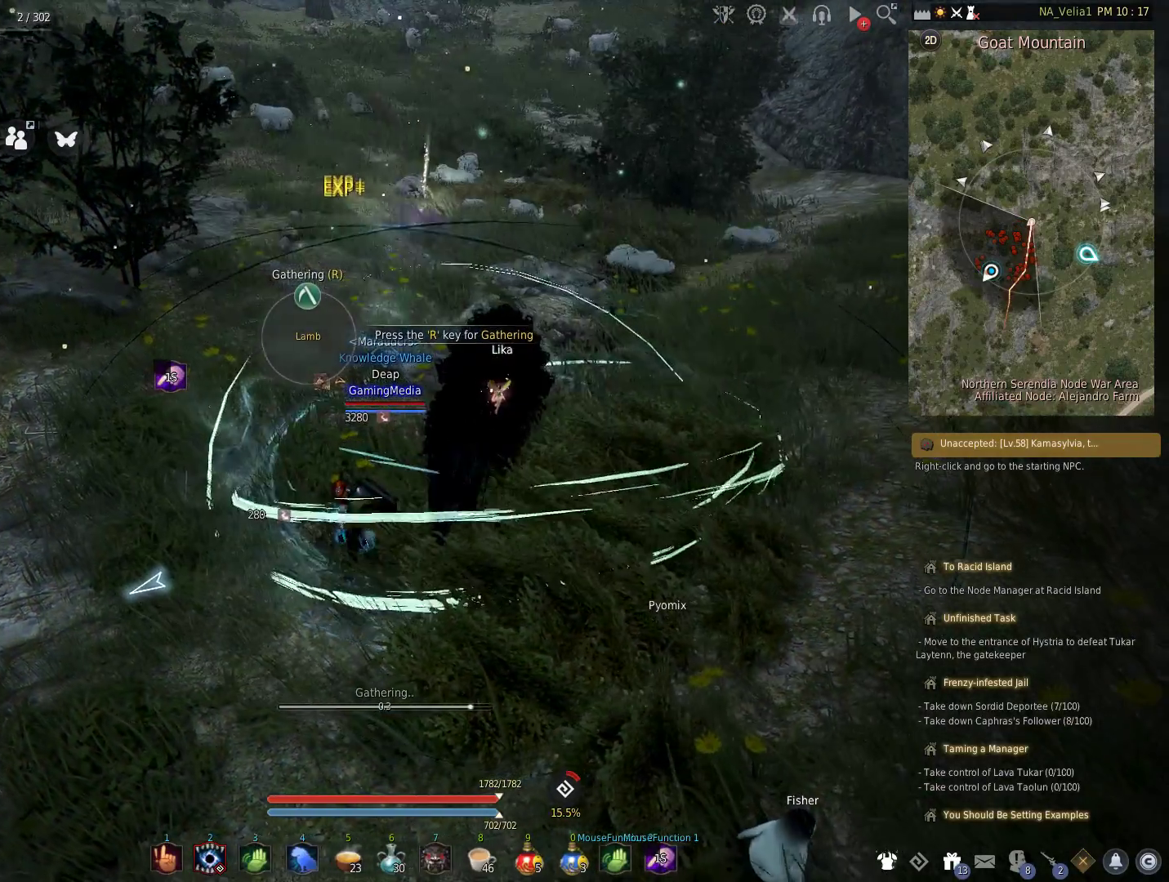
{"keys": [], "events": []}
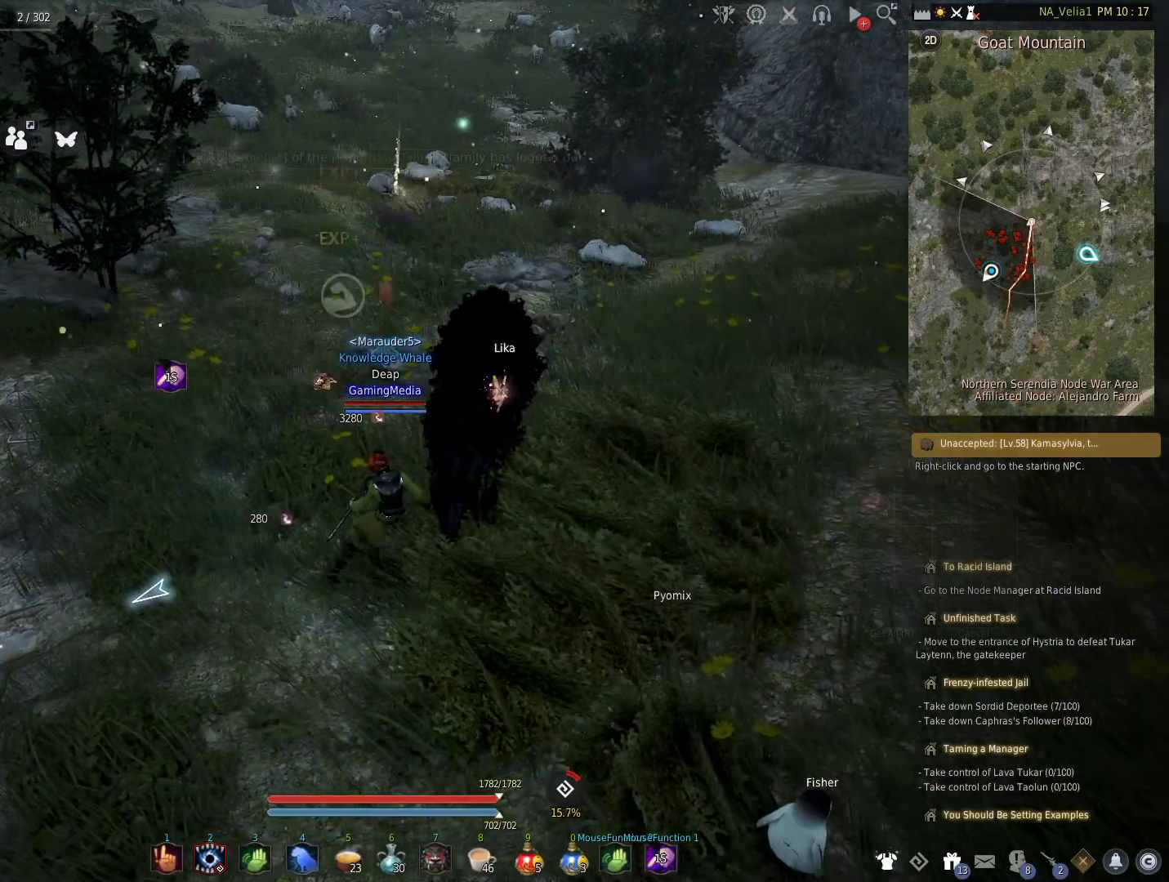
{"keys": ["shift", "space"], "events": [[67, "r", "down"], [200, "w", "down"], [250, "r", "up"], [433, "shift", "down"], [433, "w", "up"], [483, "space", "down"]]}
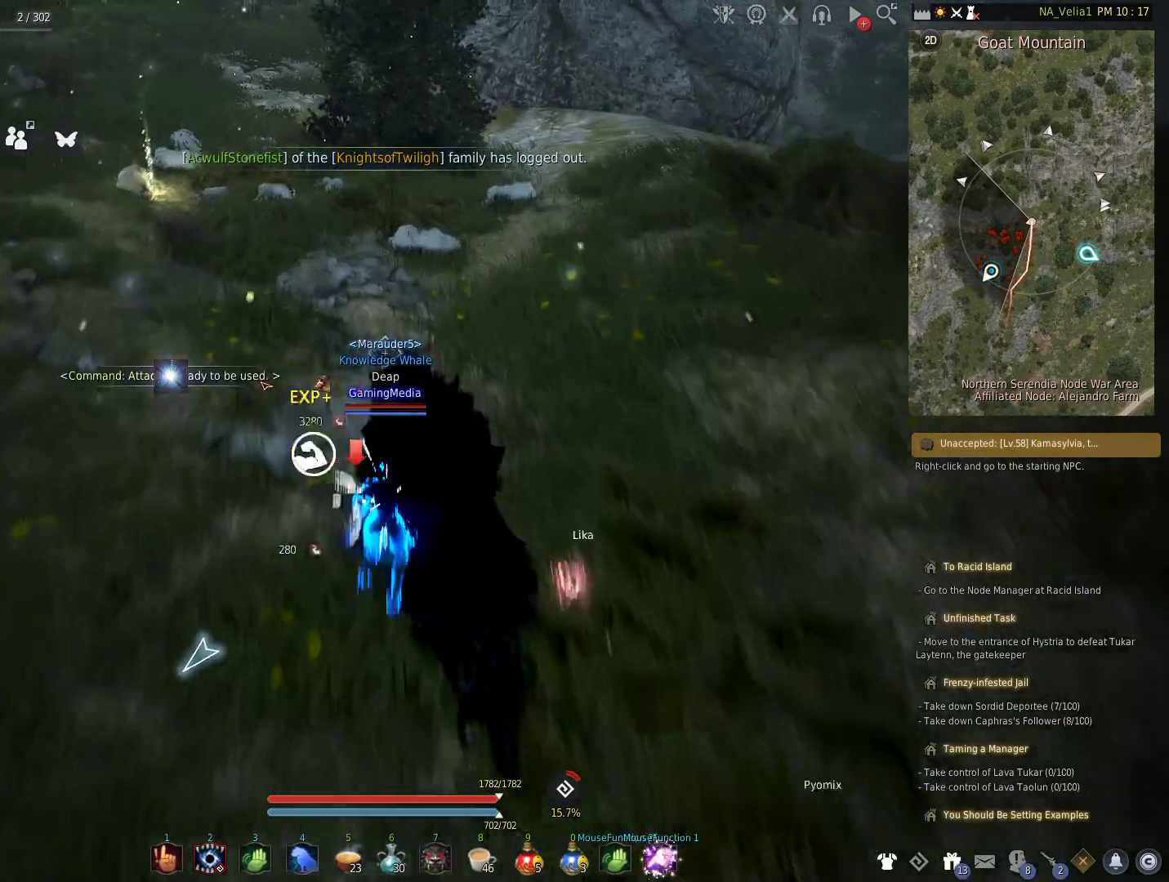
{"keys": ["w"], "events": [[167, "space", "up"], [217, "shift", "up"], [217, "w", "down"]]}
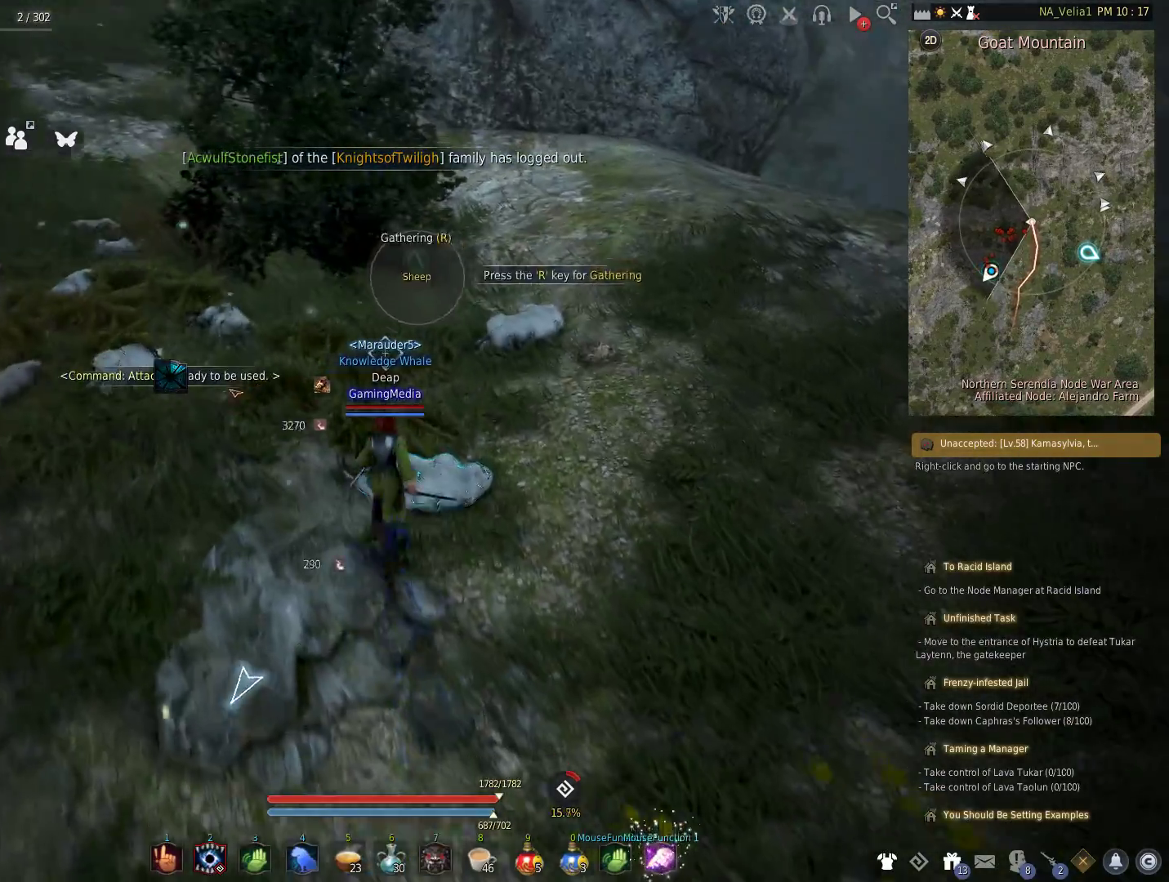
{"keys": [], "events": [[50, "w", "up"], [133, "r", "down"], [333, "r", "up"]]}
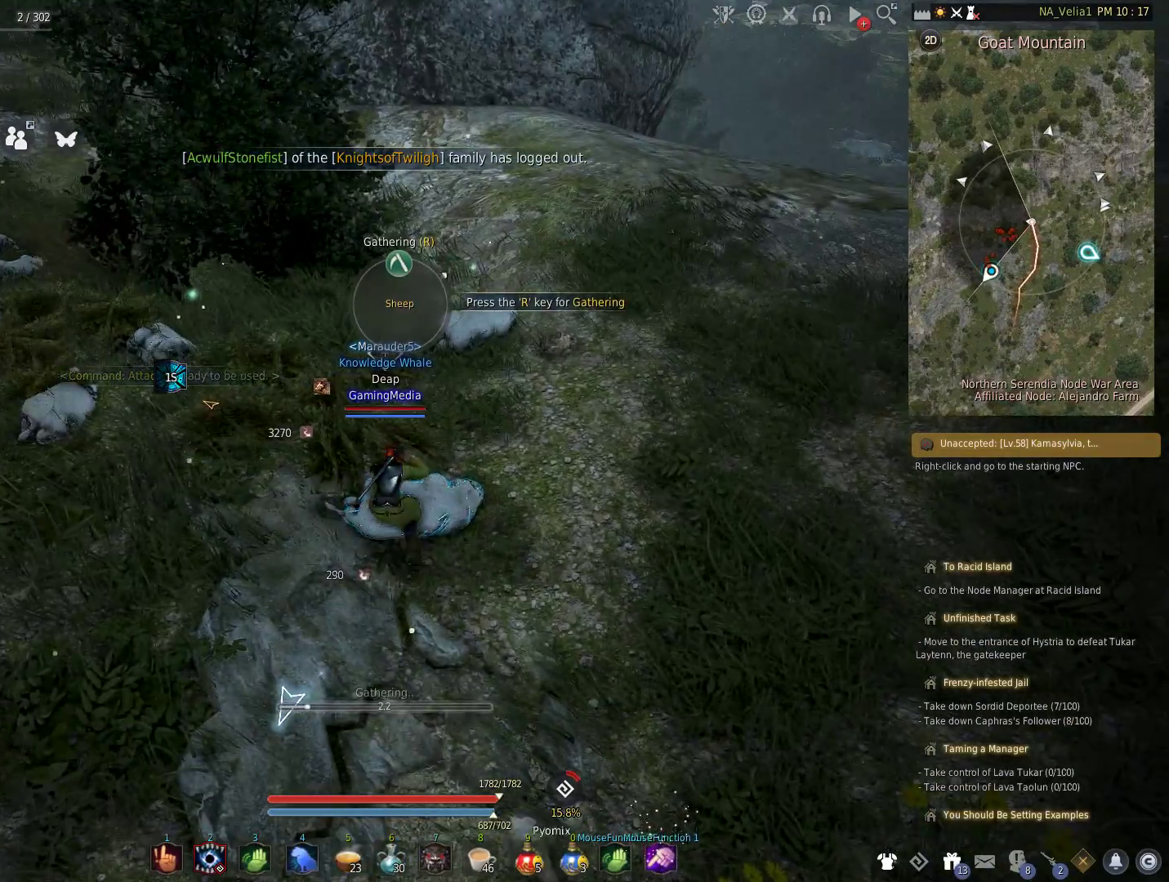
{"keys": [], "events": []}
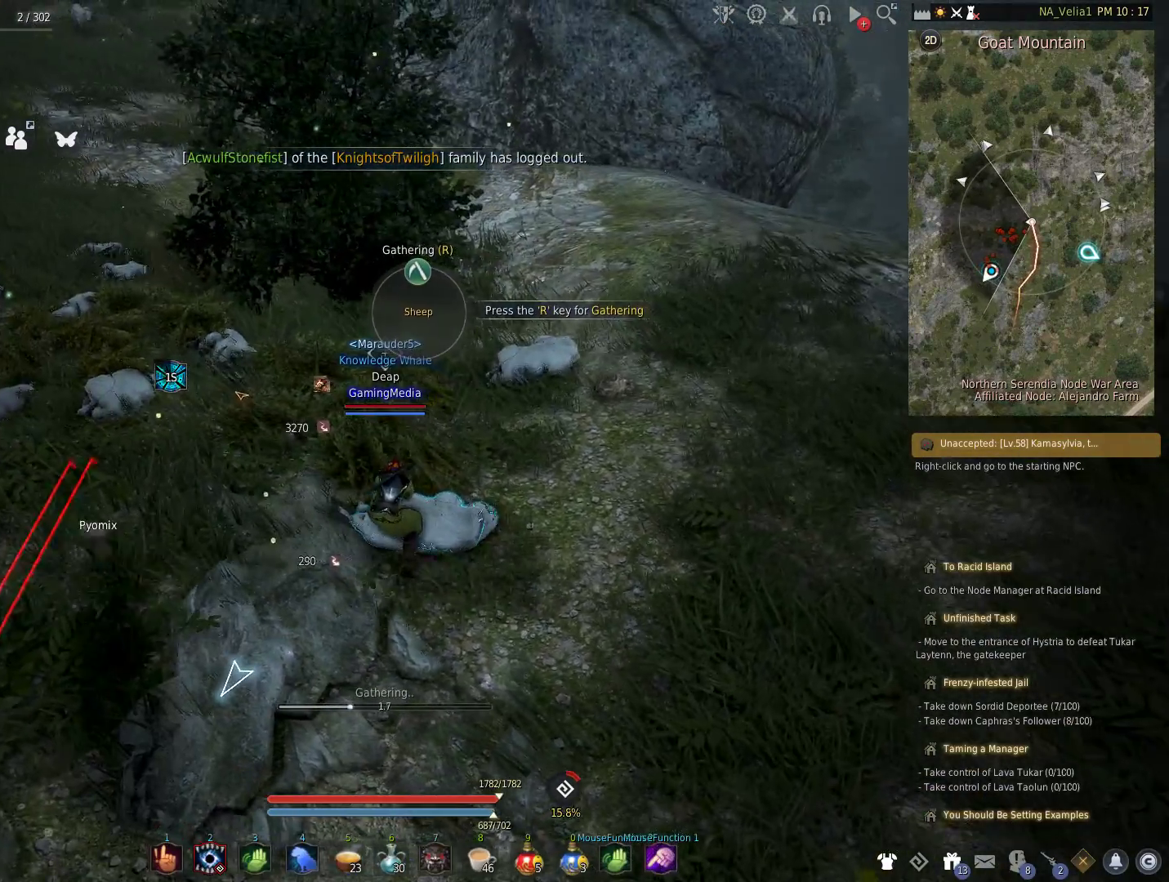
{"keys": [], "events": []}
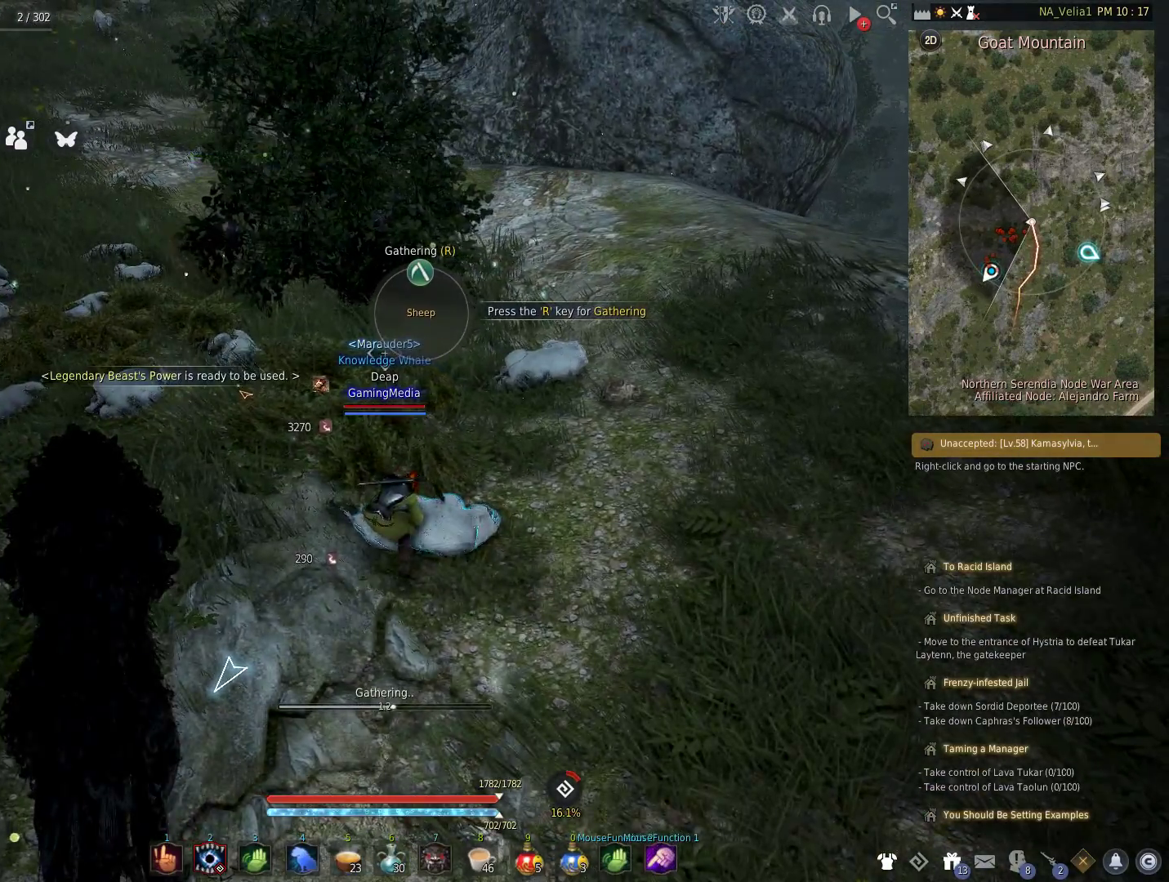
{"keys": [], "events": []}
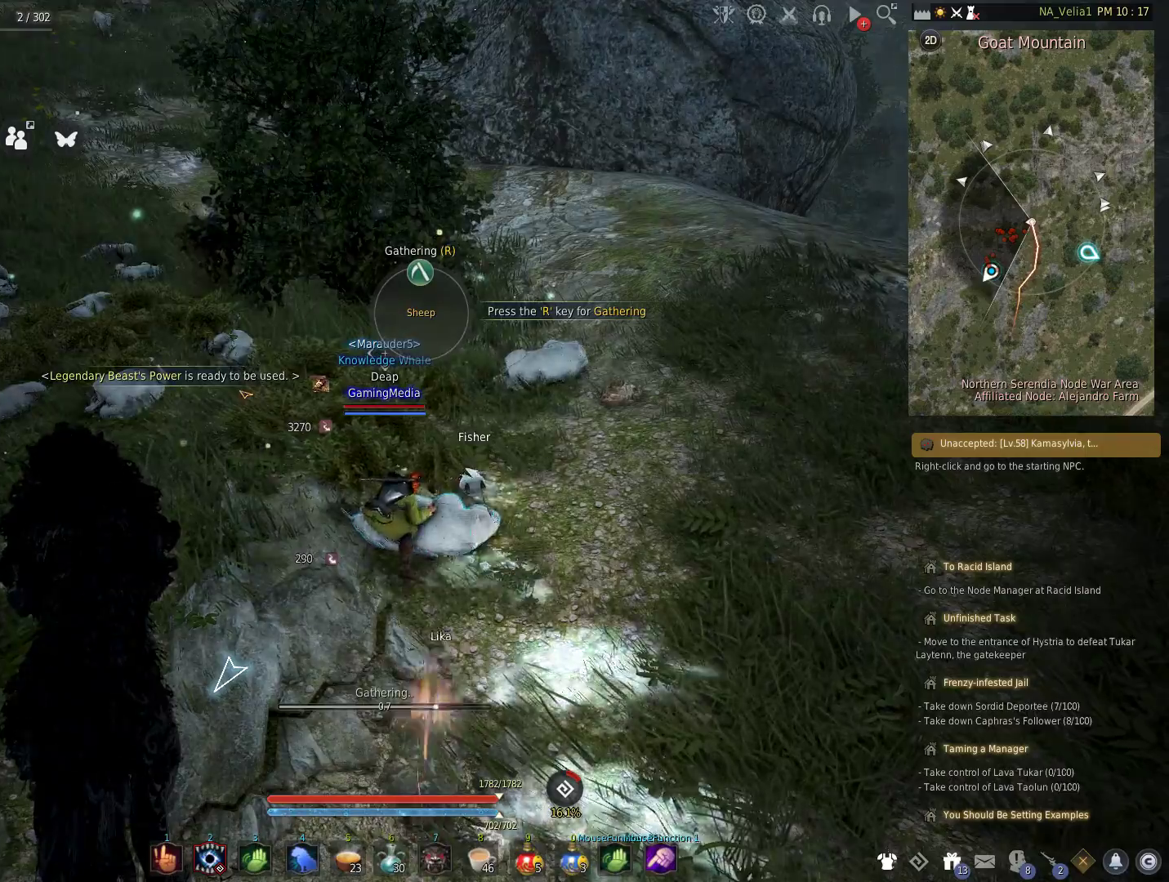
{"keys": [], "events": []}
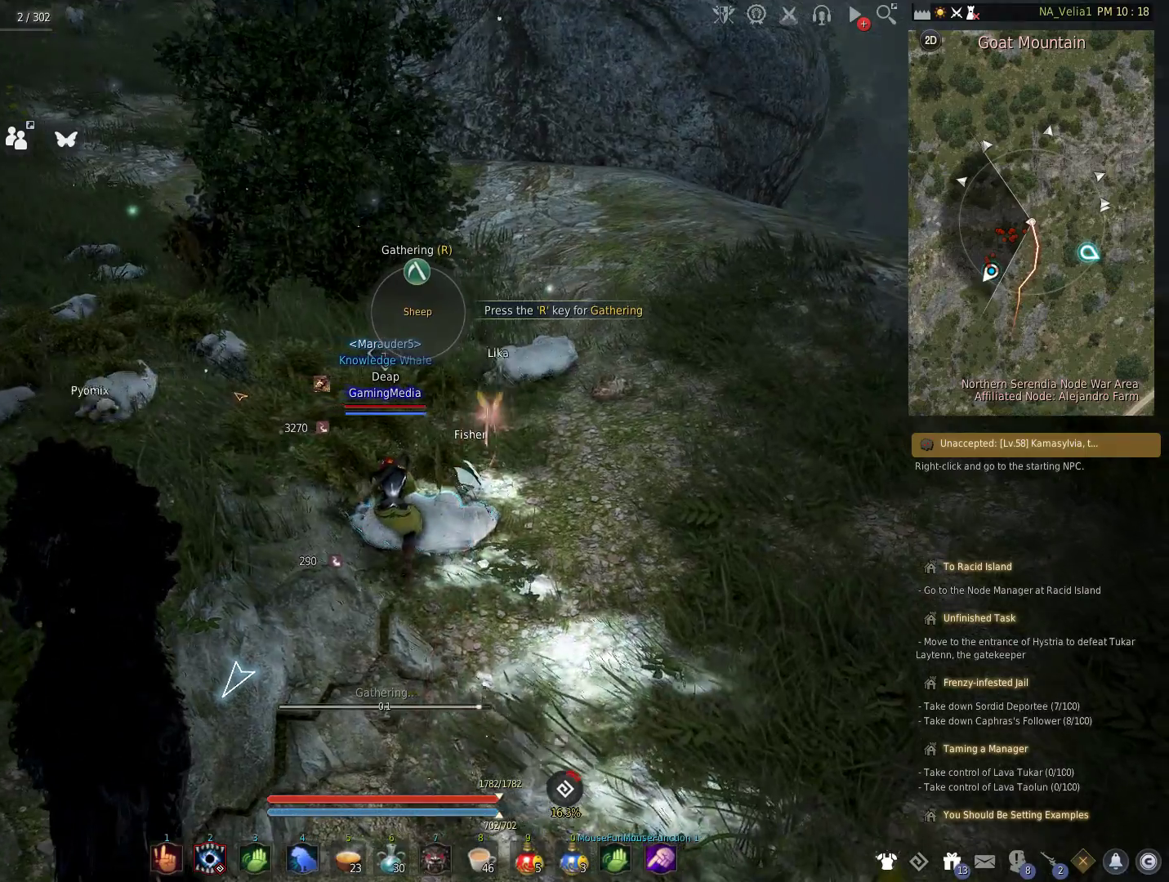
{"keys": ["r"], "events": [[500, "r", "down"]]}
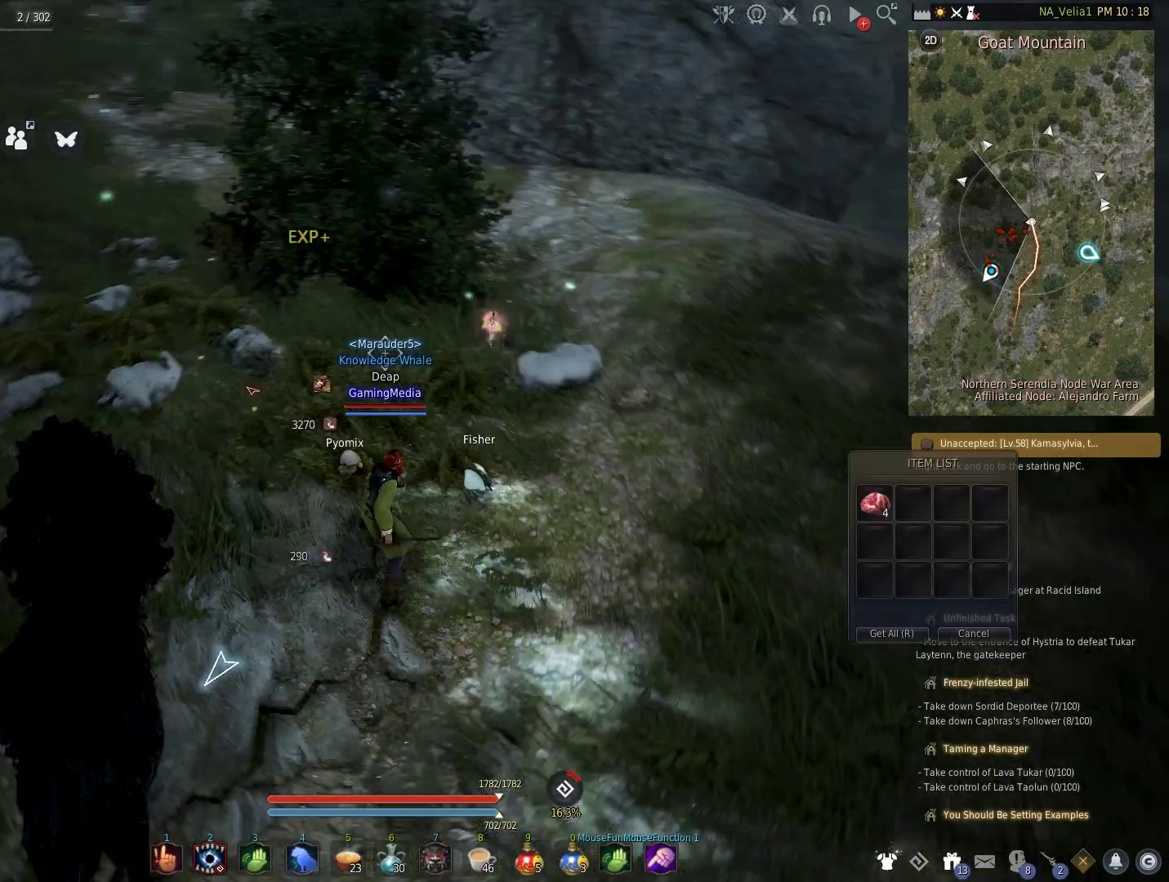
{"keys": ["space"], "events": [[183, "r", "up"], [283, "shift", "down"], [417, "space", "down"], [467, "shift", "up"]]}
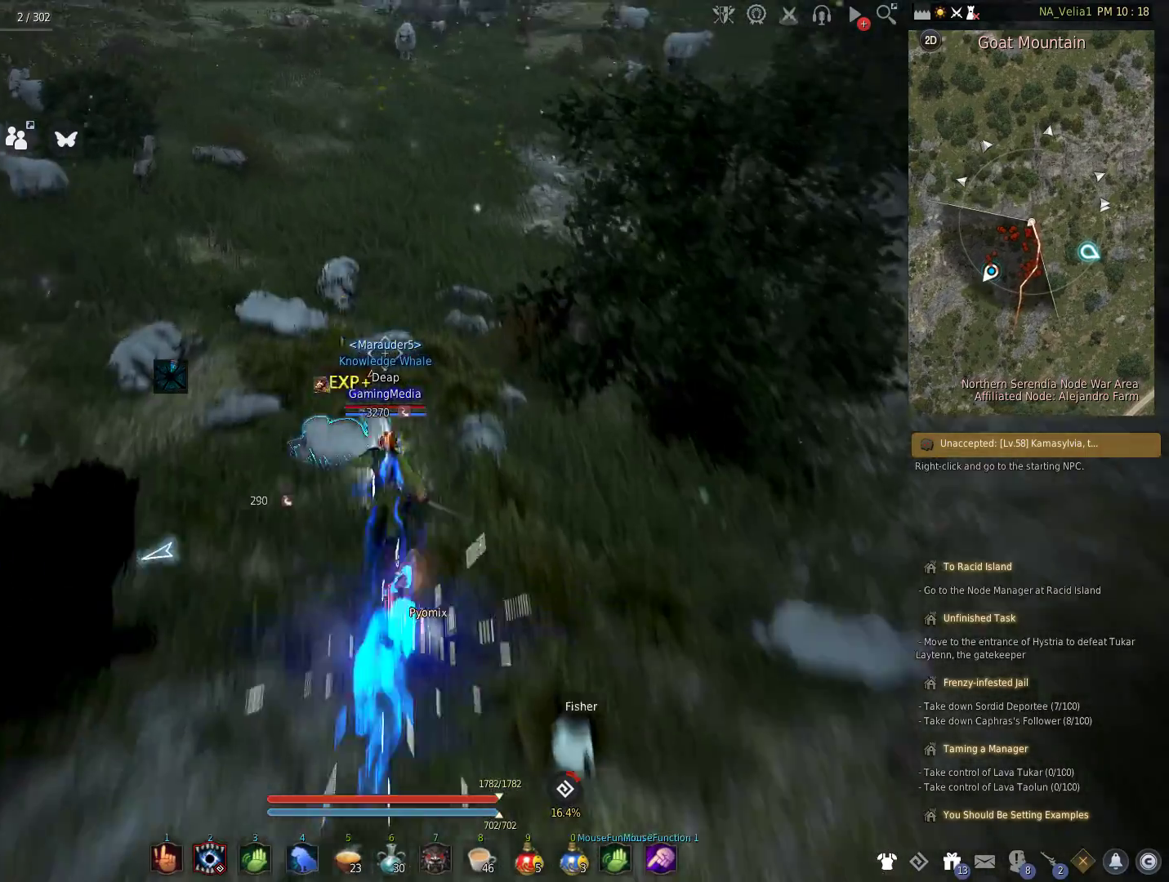
{"keys": ["s"], "events": [[17, "space", "up"], [150, "s", "down"]]}
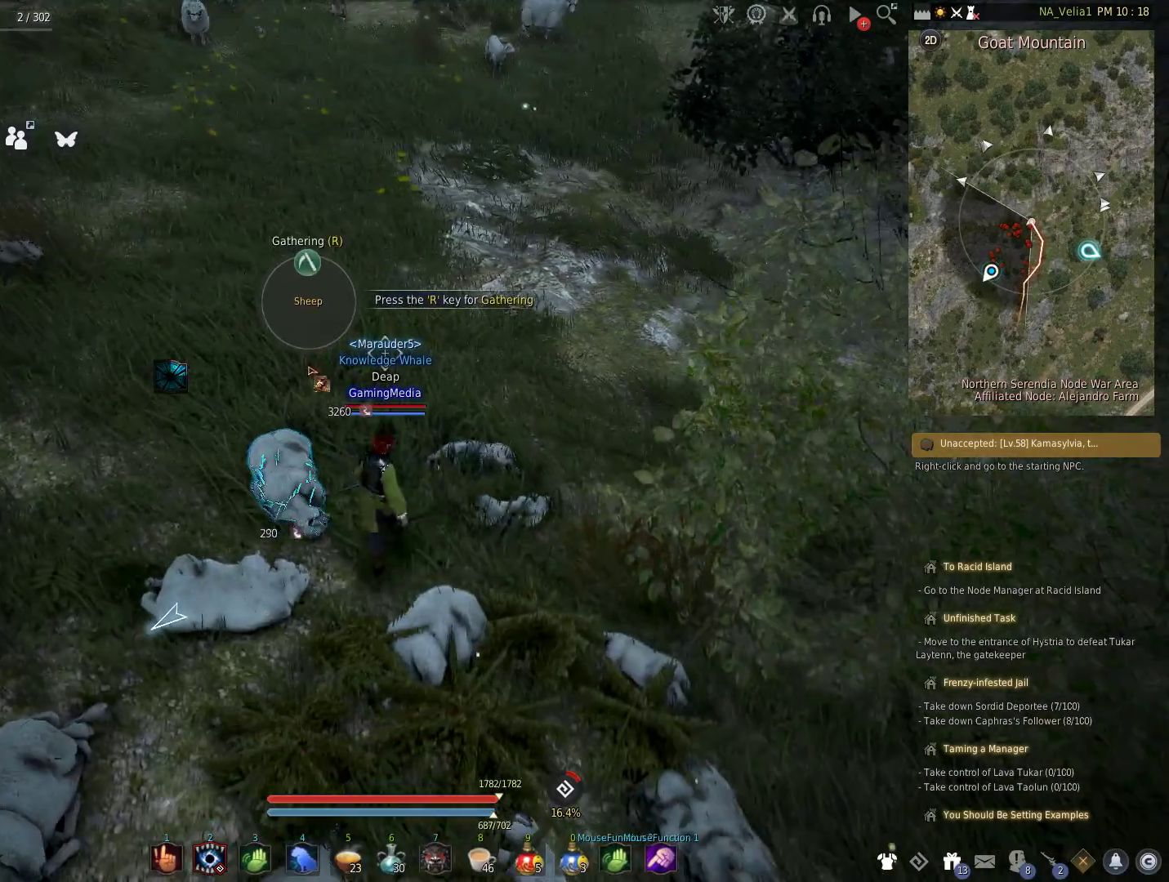
{"keys": ["r"], "events": [[33, "s", "up"], [83, "r", "down"], [217, "r", "up"], [400, "r", "down"]]}